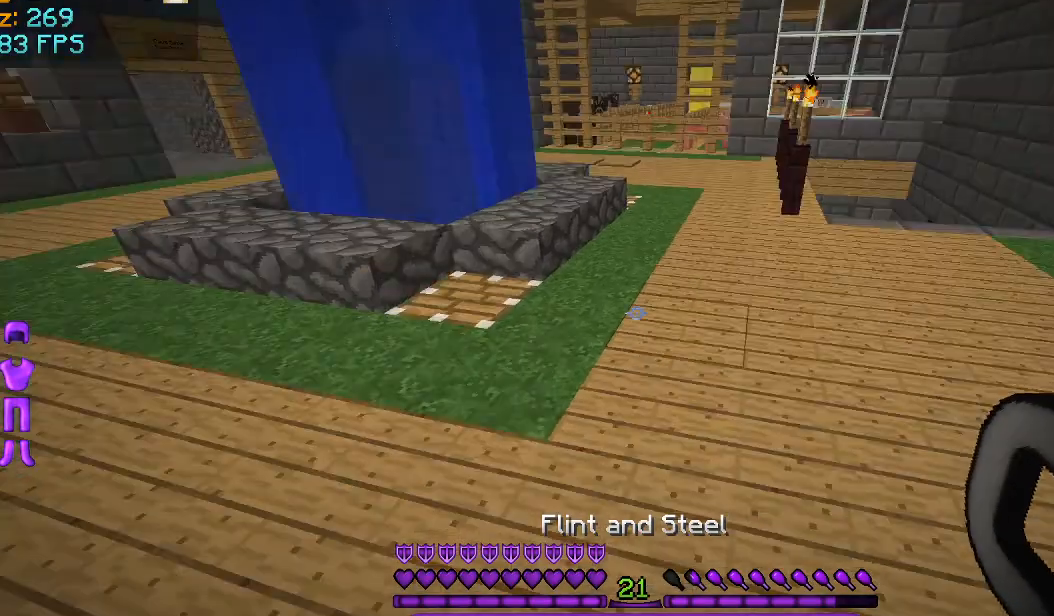
Gameplay with keyboard and mouse; each line is a JSON object with the keys and mouse buttons held at the frame after it. "events" lists presses ("down") and releases ("up") of "a", "d", "s", "space", "w", "mouse_left" and "mouse_right" between this image and that frame as [ms after this image, input, new state], when the widget could be followed in between. "mouse_left", "mouse_right" = the "left", "right" buttons of the "mouse" list. No other keys are recorded. Fast repeated clicks can show as one long hold. Mouse movement is not recorded.
{"keys": ["w"], "mouse": [], "events": []}
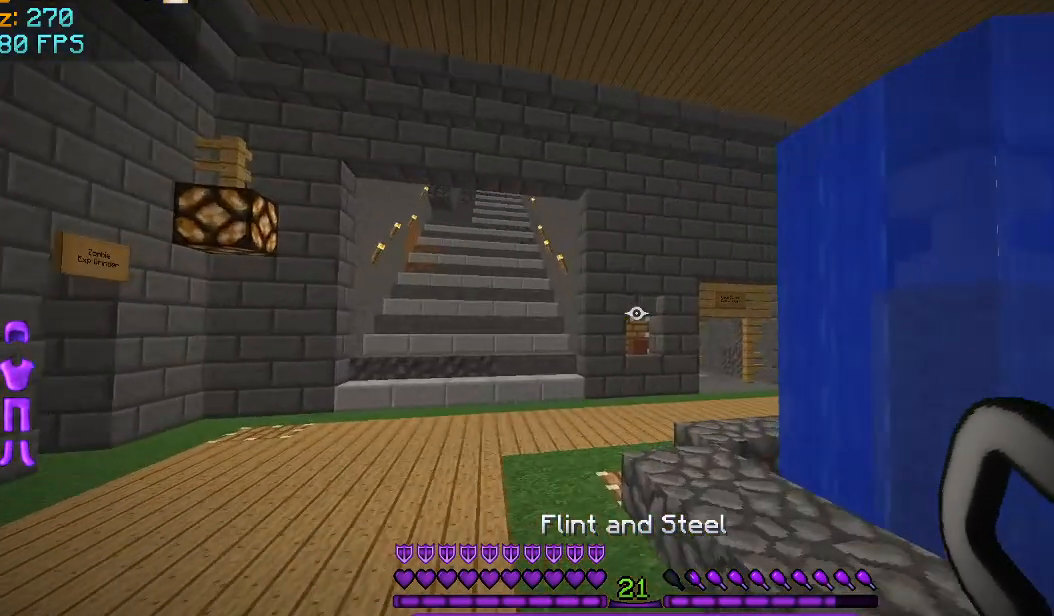
{"keys": ["space", "w"], "mouse": [], "events": [[333, "space", "down"]]}
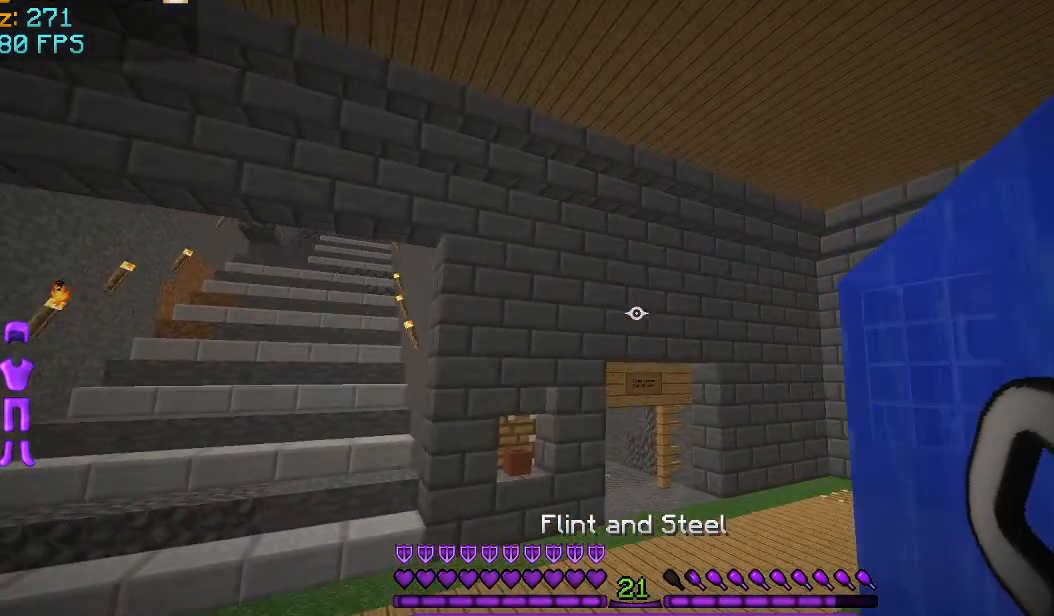
{"keys": ["space", "w"], "mouse": [], "events": []}
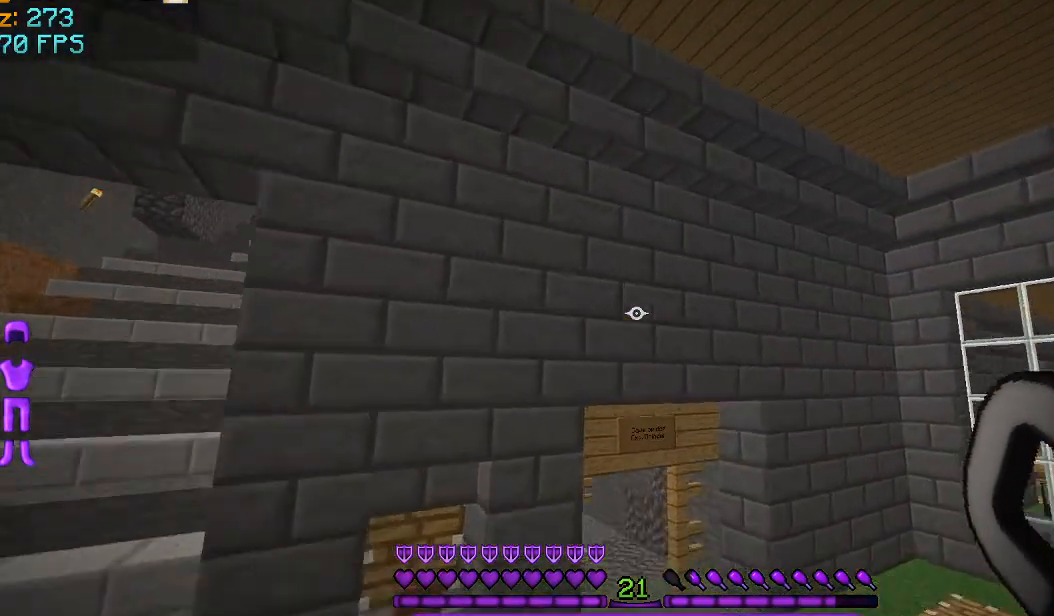
{"keys": ["a", "space", "w"], "mouse": [], "events": [[292, "a", "down"]]}
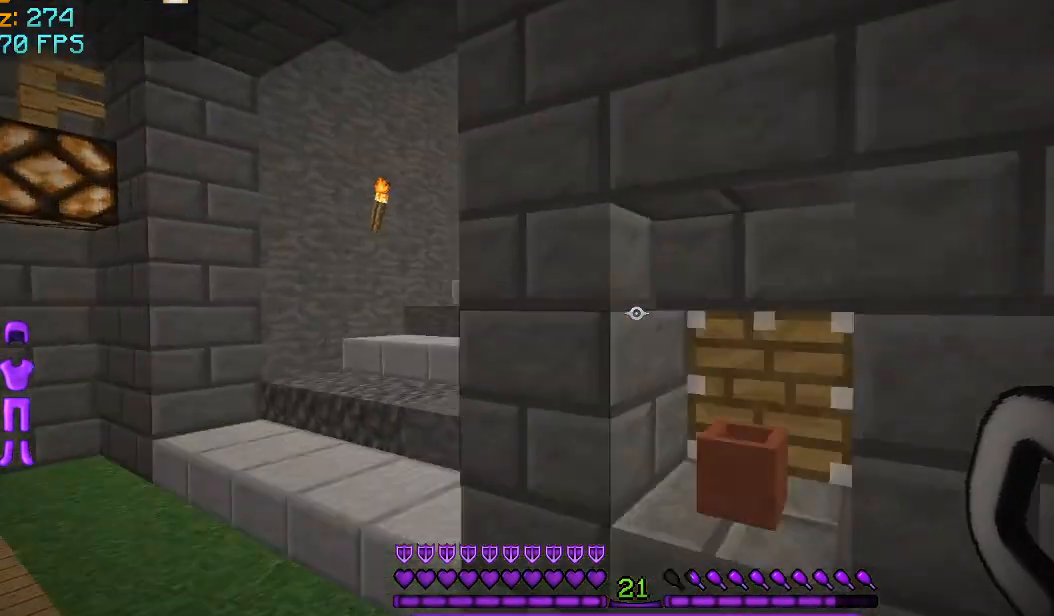
{"keys": ["a", "space", "w"], "mouse": [], "events": []}
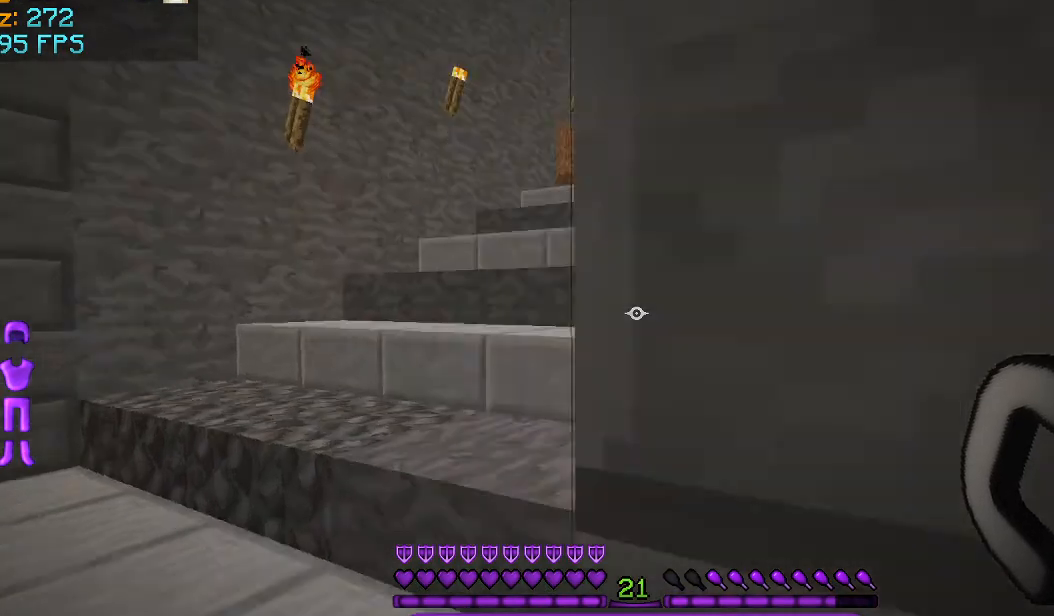
{"keys": ["space"], "mouse": [], "events": [[417, "a", "up"], [417, "w", "up"]]}
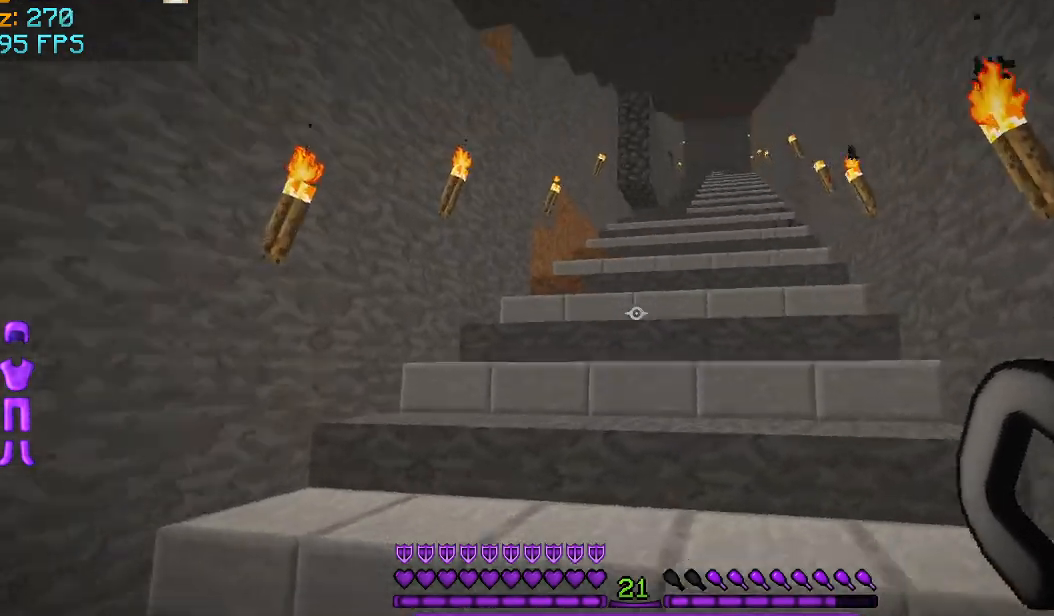
{"keys": ["space"], "mouse": [], "events": [[42, "w", "down"], [334, "w", "up"]]}
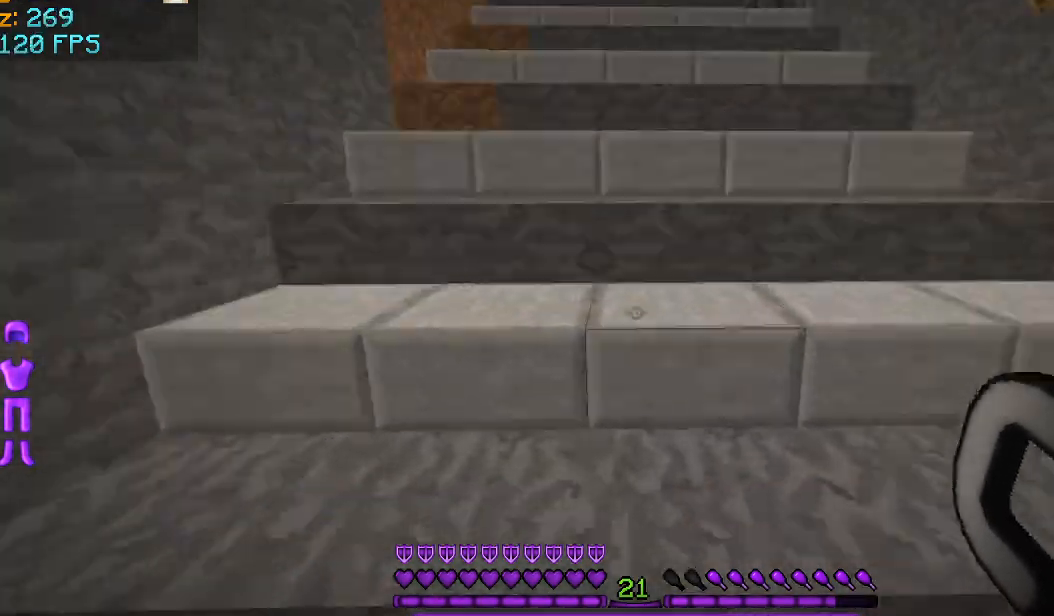
{"keys": ["w"], "mouse": [], "events": [[167, "space", "up"], [459, "w", "down"]]}
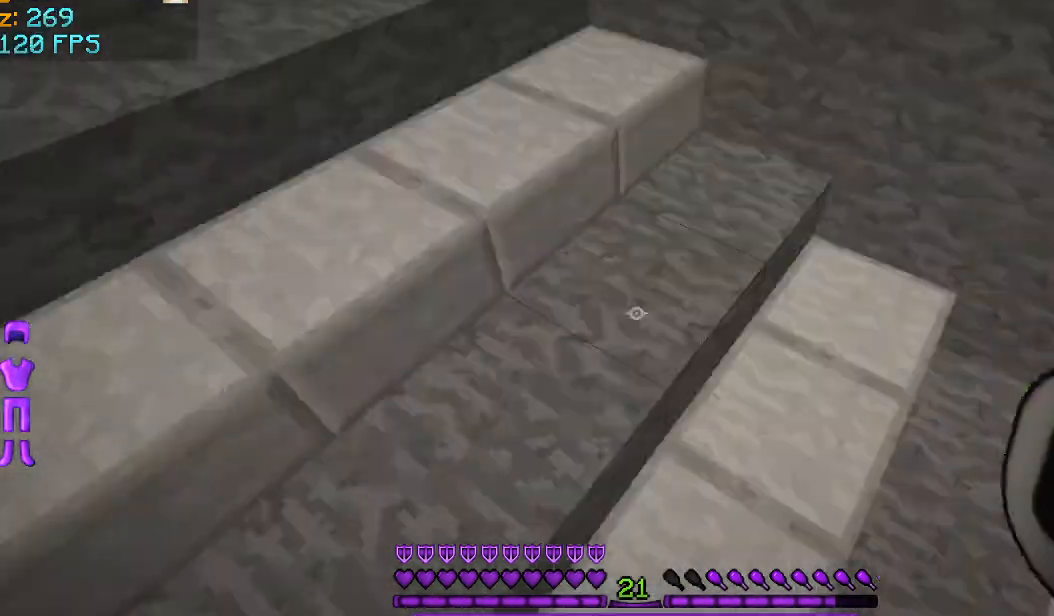
{"keys": ["w"], "mouse": [], "events": []}
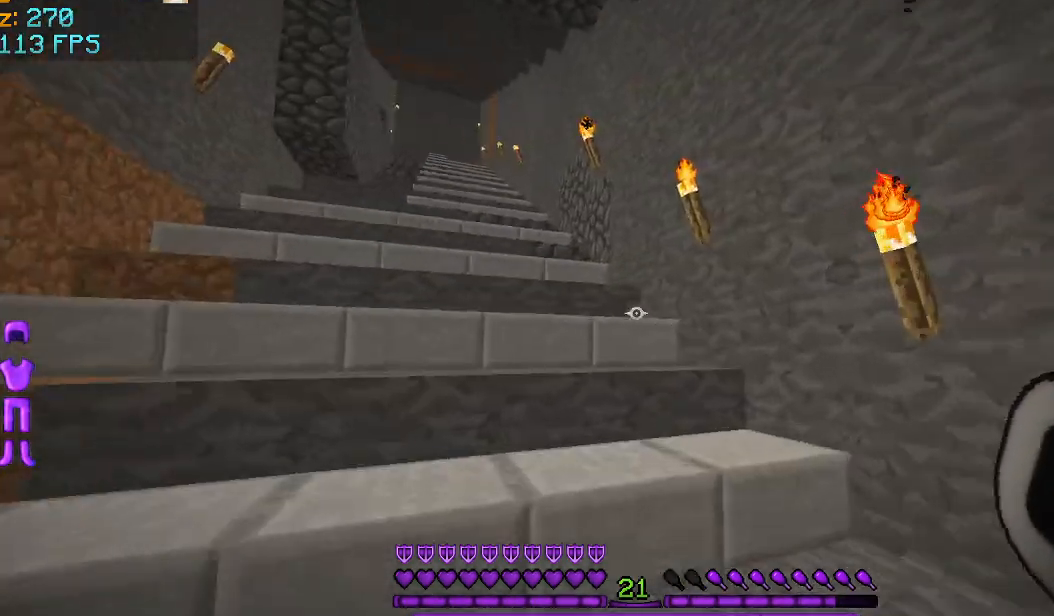
{"keys": ["d", "w"], "mouse": [], "events": [[167, "w", "up"], [375, "d", "down"], [417, "w", "down"]]}
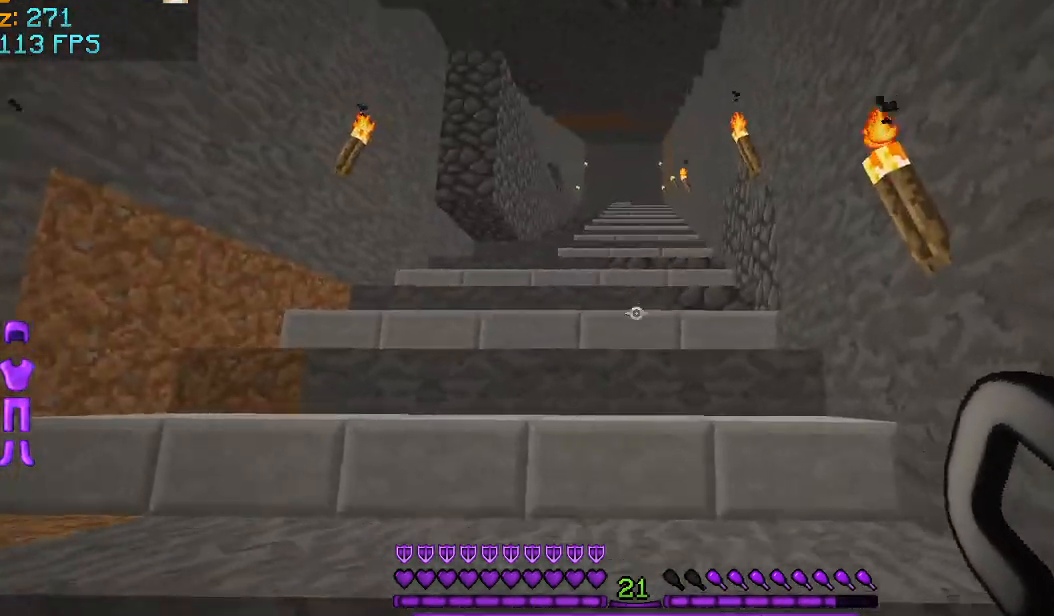
{"keys": ["a", "d", "w"], "mouse": [], "events": [[84, "d", "up"], [209, "a", "down"], [459, "d", "down"]]}
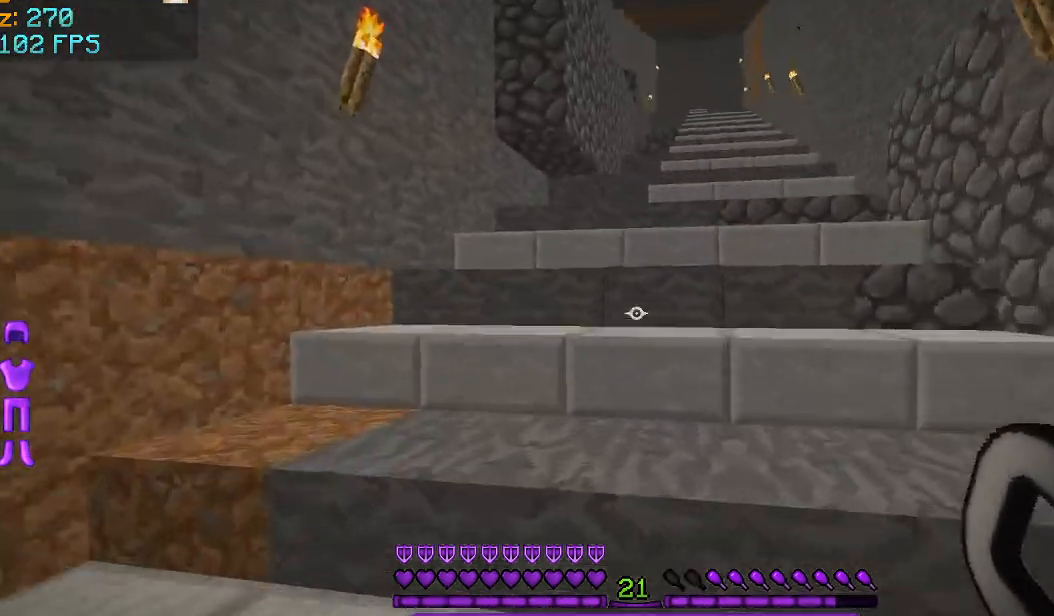
{"keys": ["w"], "mouse": [], "events": [[42, "a", "up"], [459, "d", "up"]]}
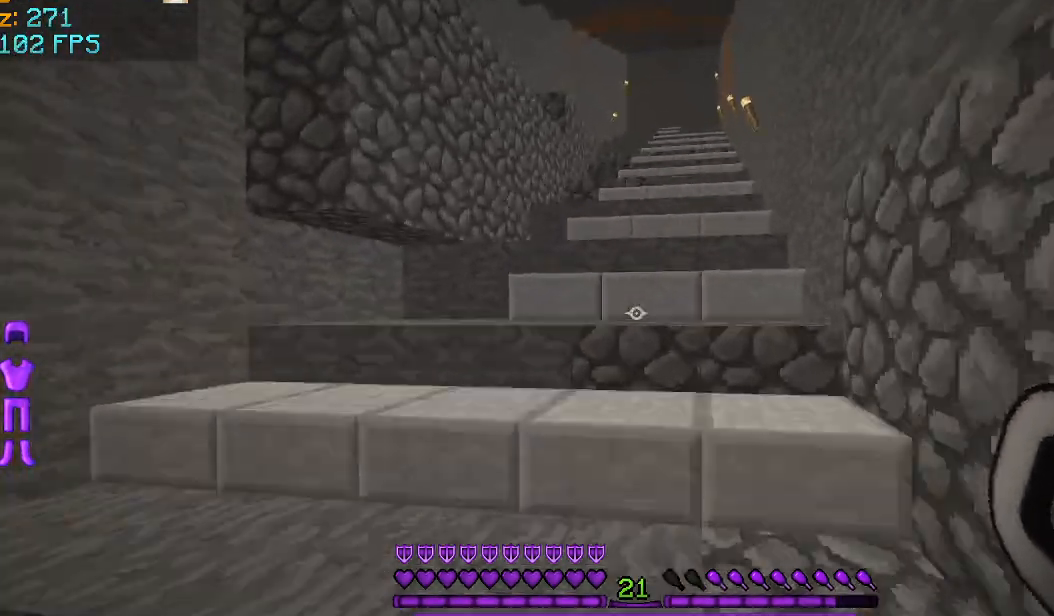
{"keys": ["w"], "mouse": [], "events": []}
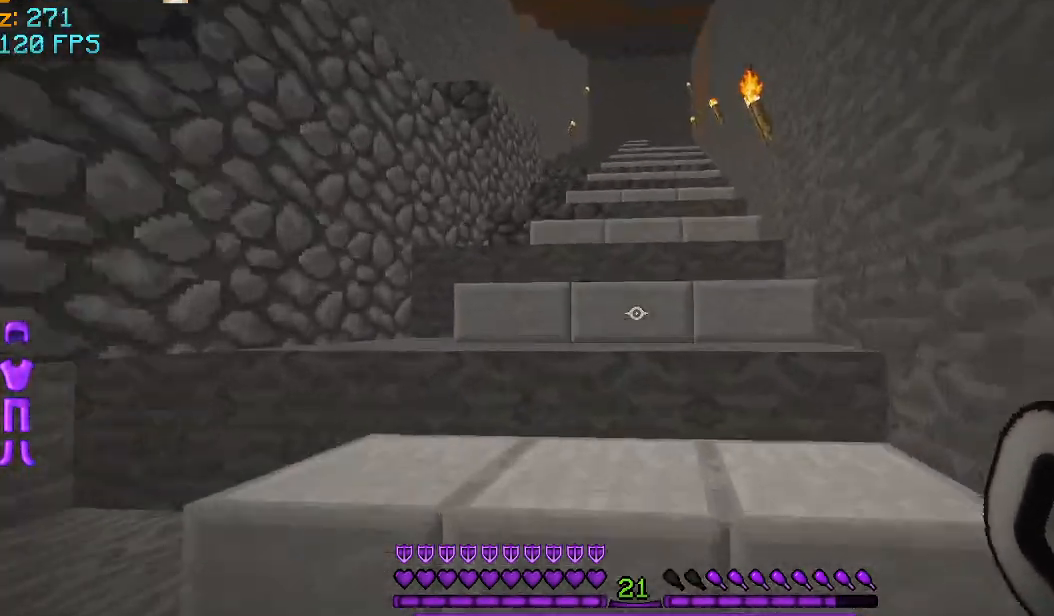
{"keys": ["w"], "mouse": [], "events": [[167, "a", "down"], [250, "a", "up"]]}
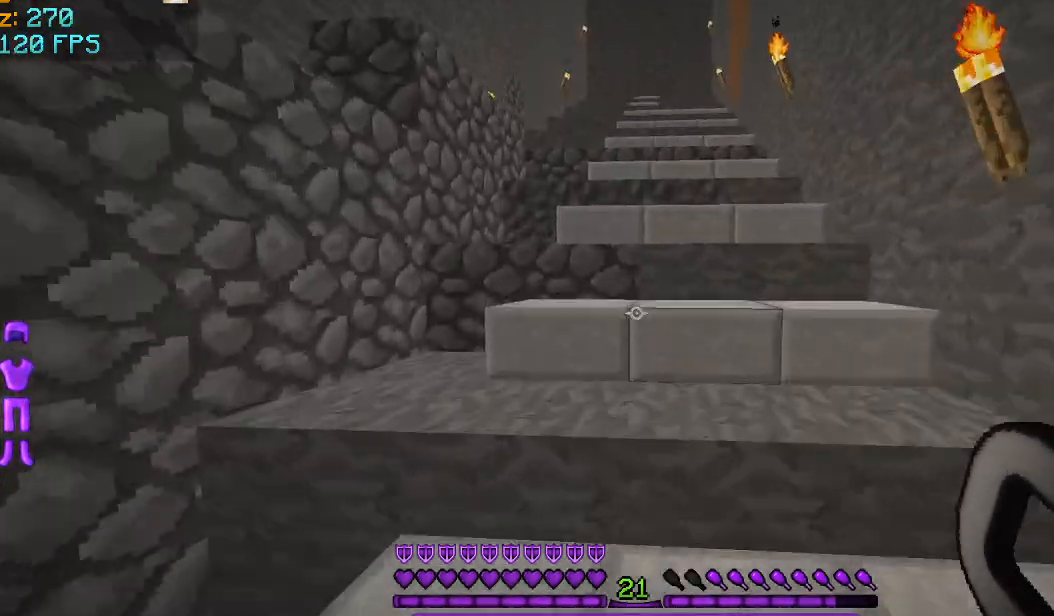
{"keys": ["w"], "mouse": [], "events": []}
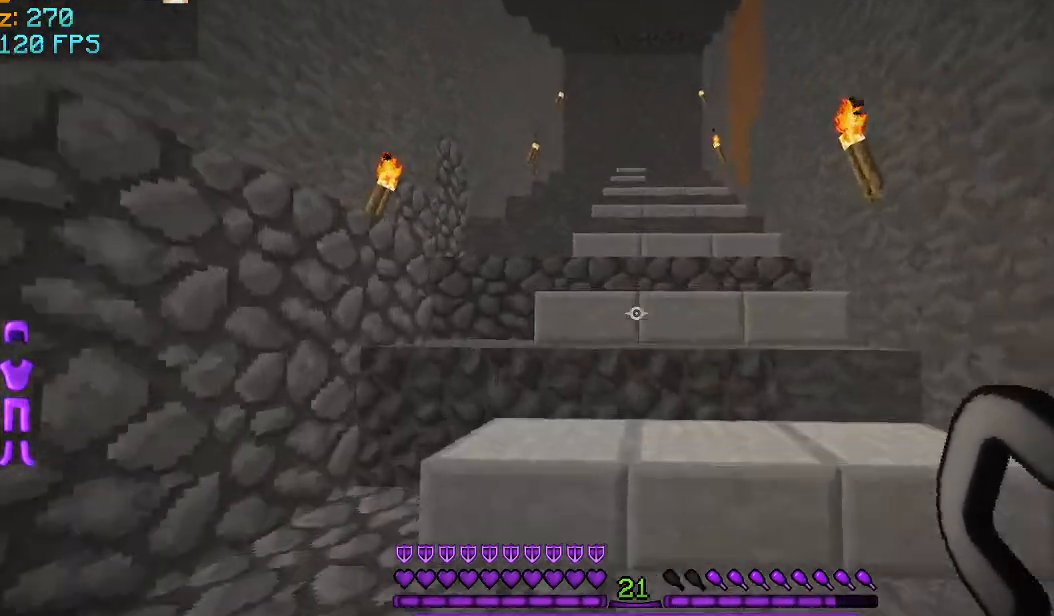
{"keys": ["w"], "mouse": [], "events": []}
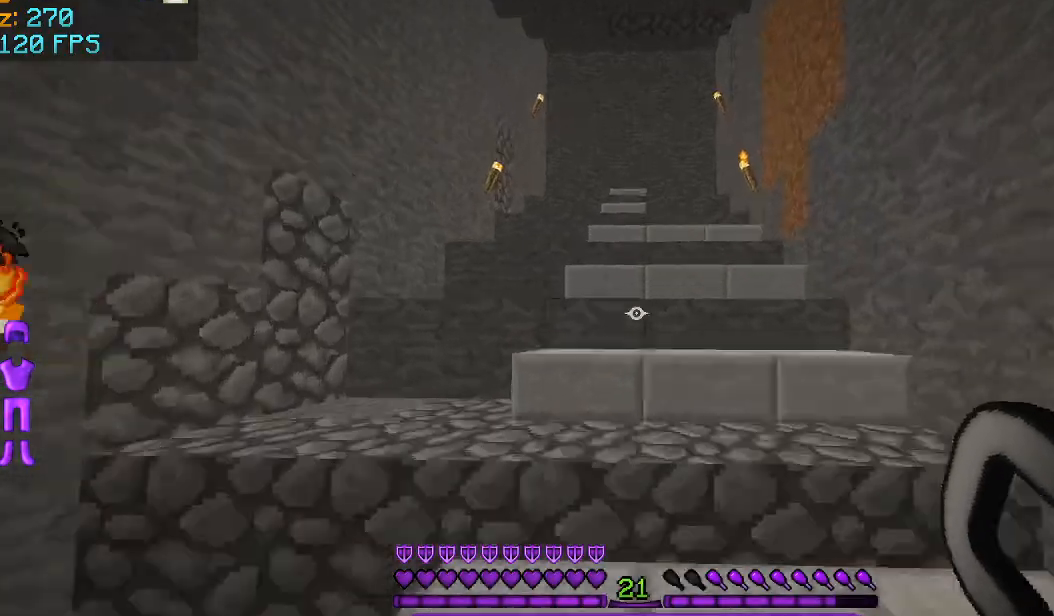
{"keys": ["w"], "mouse": [], "events": []}
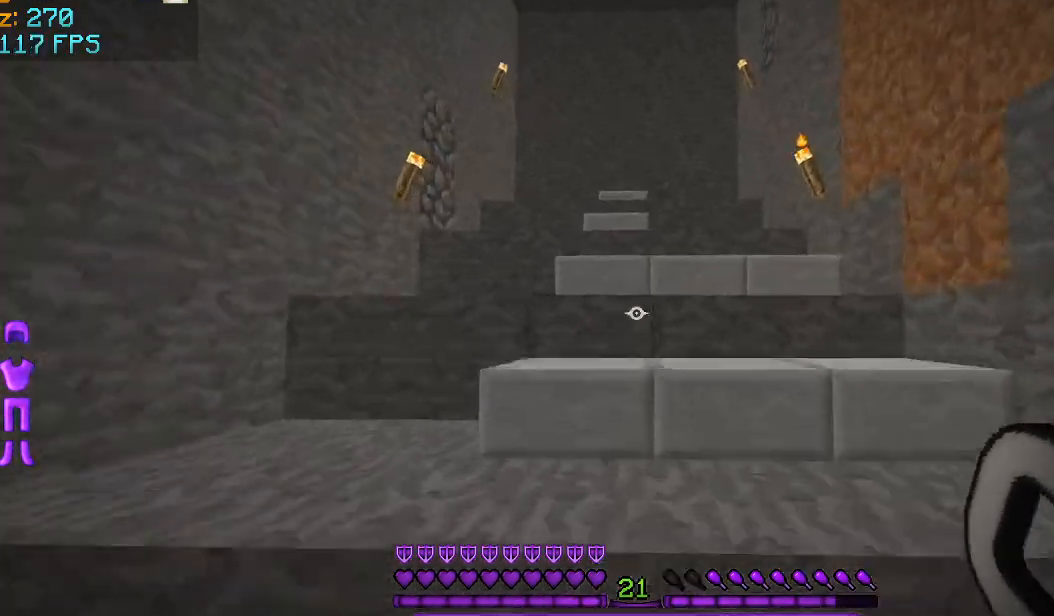
{"keys": ["w"], "mouse": [], "events": []}
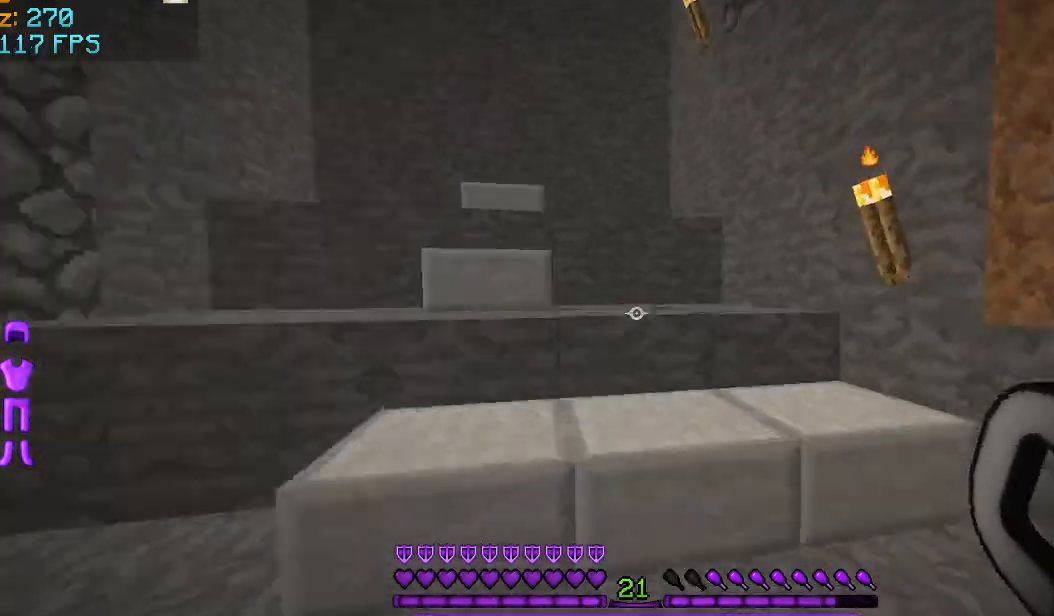
{"keys": ["w"], "mouse": [], "events": [[84, "w", "up"], [167, "w", "down"]]}
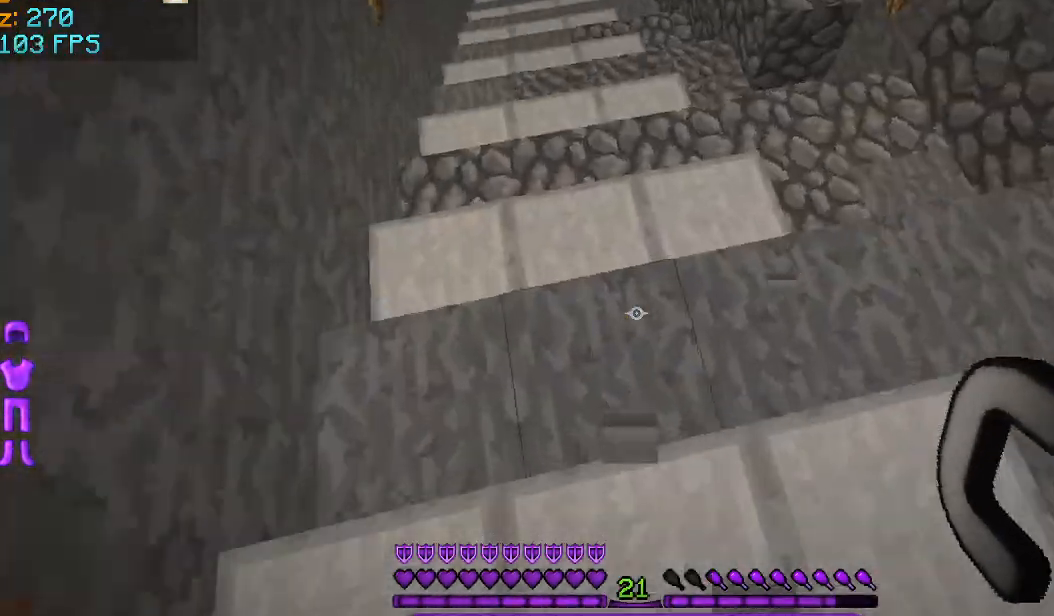
{"keys": ["w"], "mouse": [], "events": []}
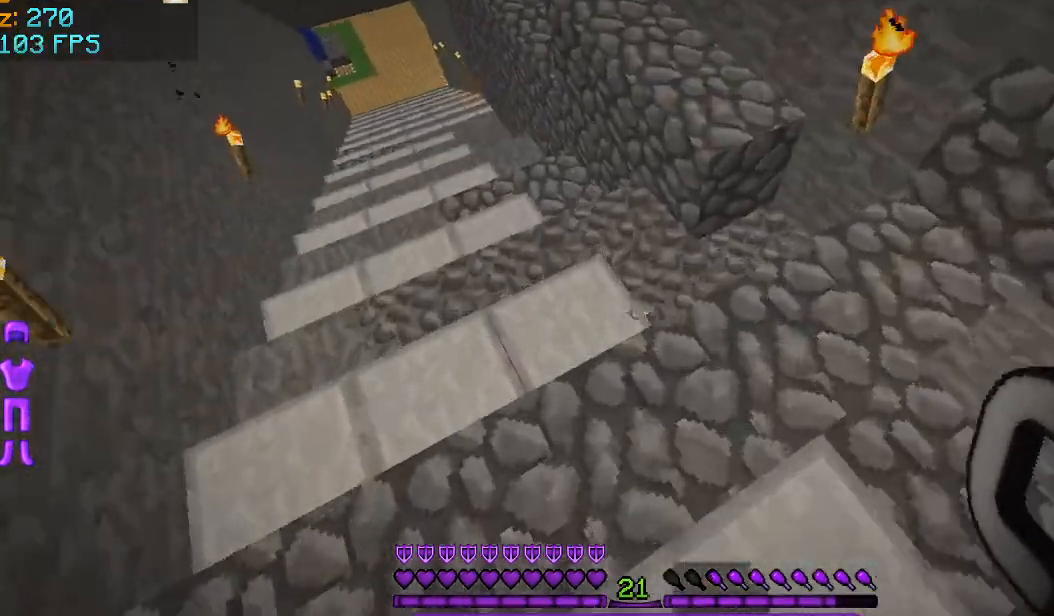
{"keys": ["w"], "mouse": [], "events": []}
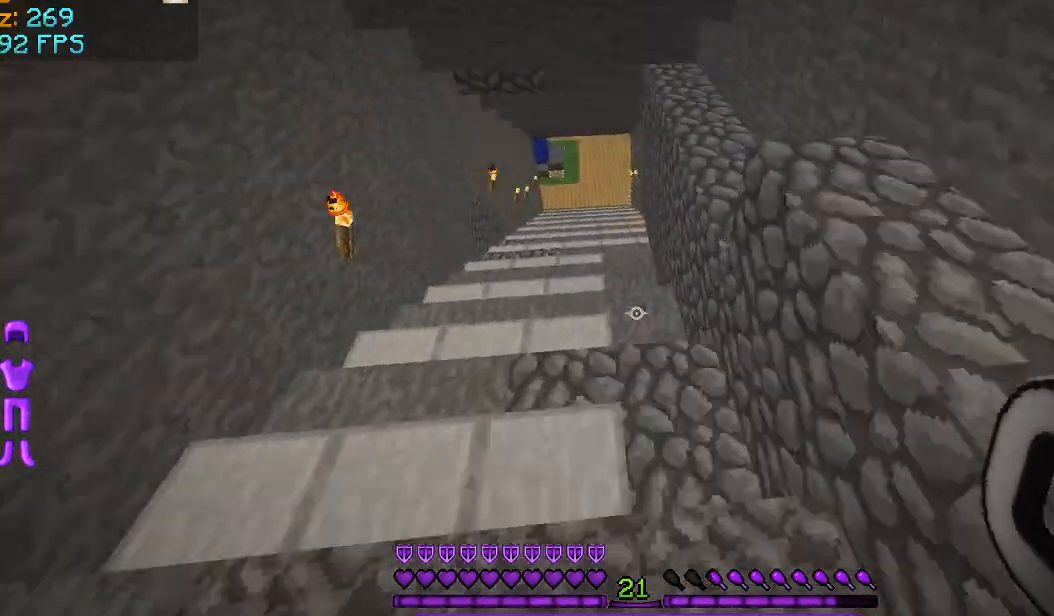
{"keys": ["w"], "mouse": [], "events": []}
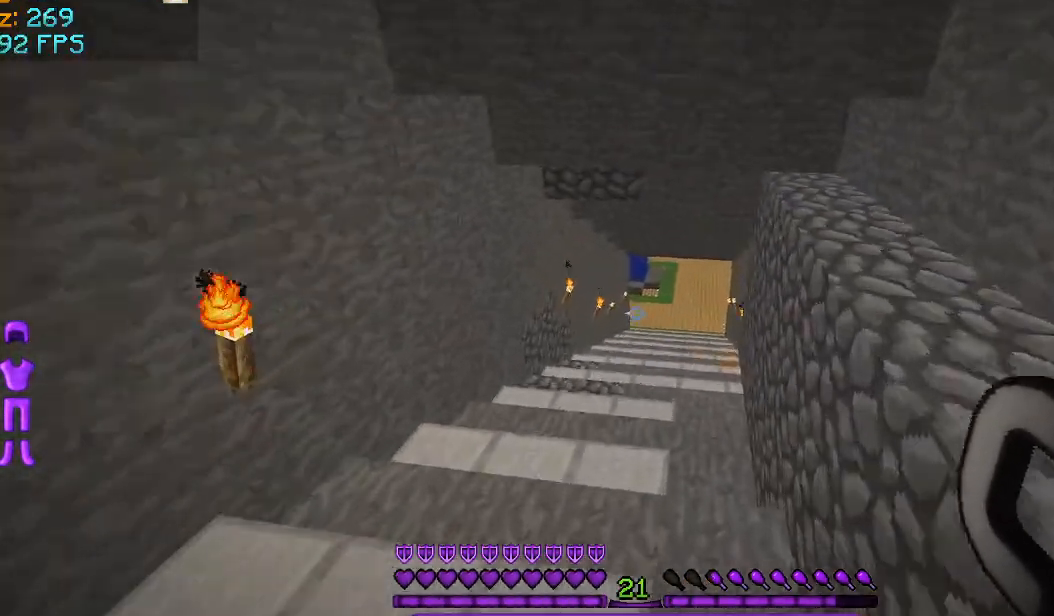
{"keys": ["w"], "mouse": [], "events": []}
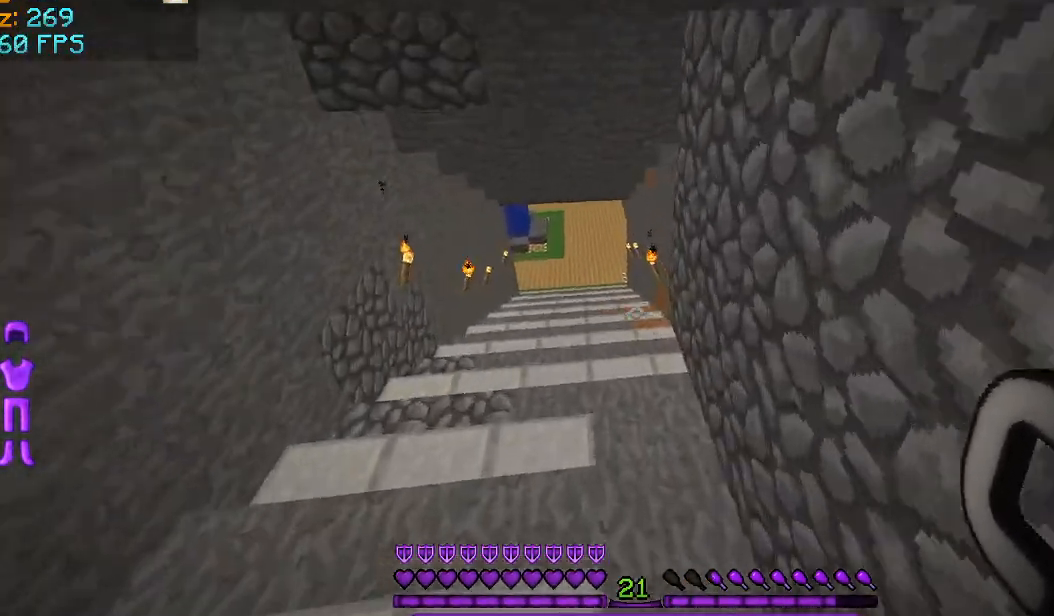
{"keys": ["w"], "mouse": [], "events": []}
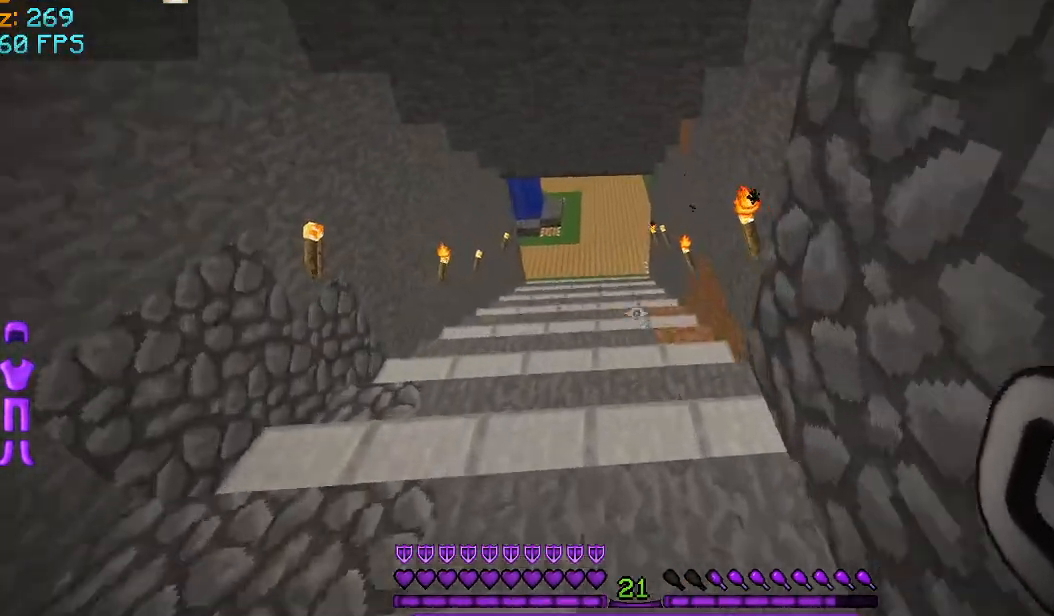
{"keys": ["w"], "mouse": [], "events": []}
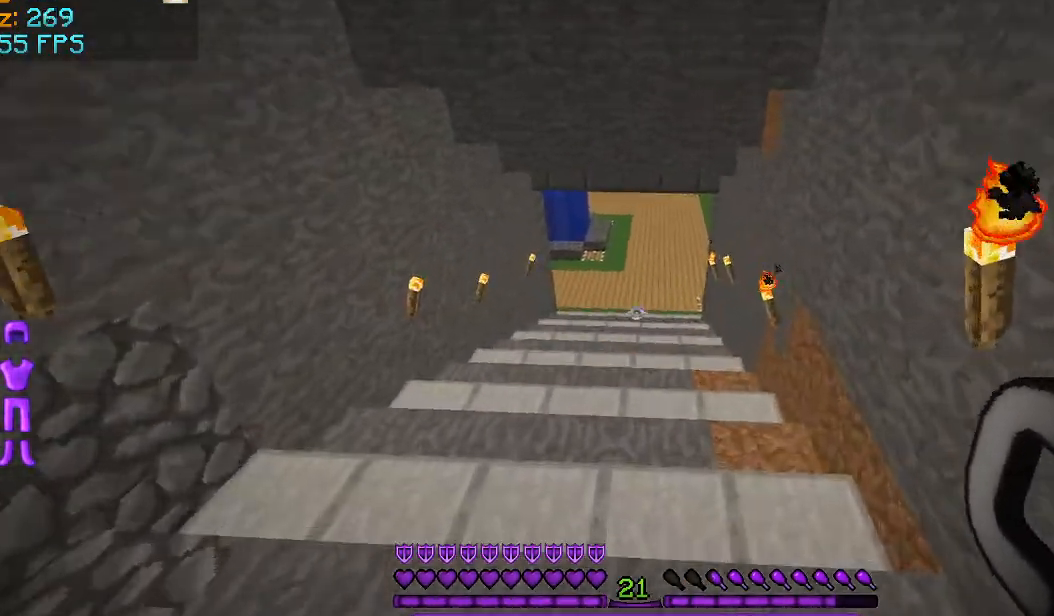
{"keys": ["w"], "mouse": [], "events": []}
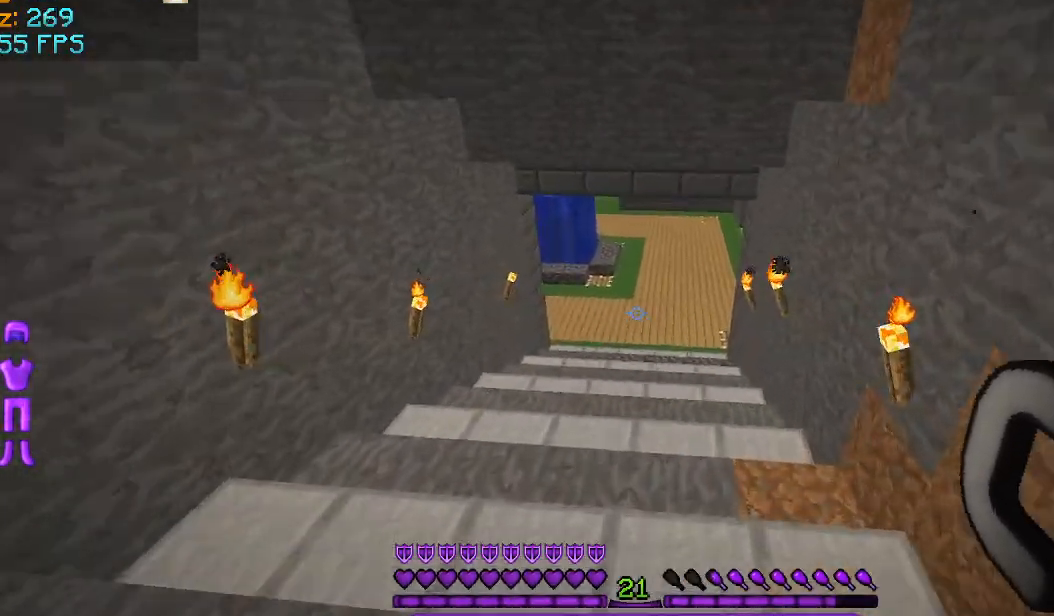
{"keys": ["w"], "mouse": [], "events": []}